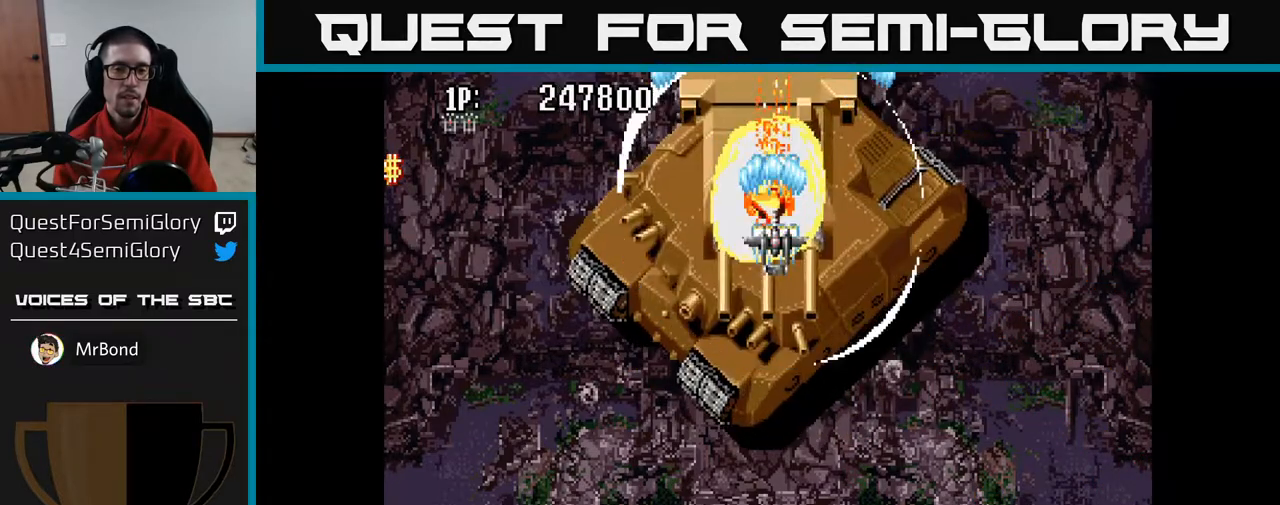
Gameplay with a controller (Xbox layout); each line is a JSON object with the inputs held at the frame after it. "events" lists button and stick changes between this image and that frame as [ms after this image, input, new state], when the widget could be followed in between.
{"buttons": ["A"], "left_stick": "center", "right_stick": "center", "events": [[167, "DPAD_LEFT", "down"], [300, "DPAD_DOWN", "down"], [350, "DPAD_LEFT", "up"], [483, "DPAD_DOWN", "up"]]}
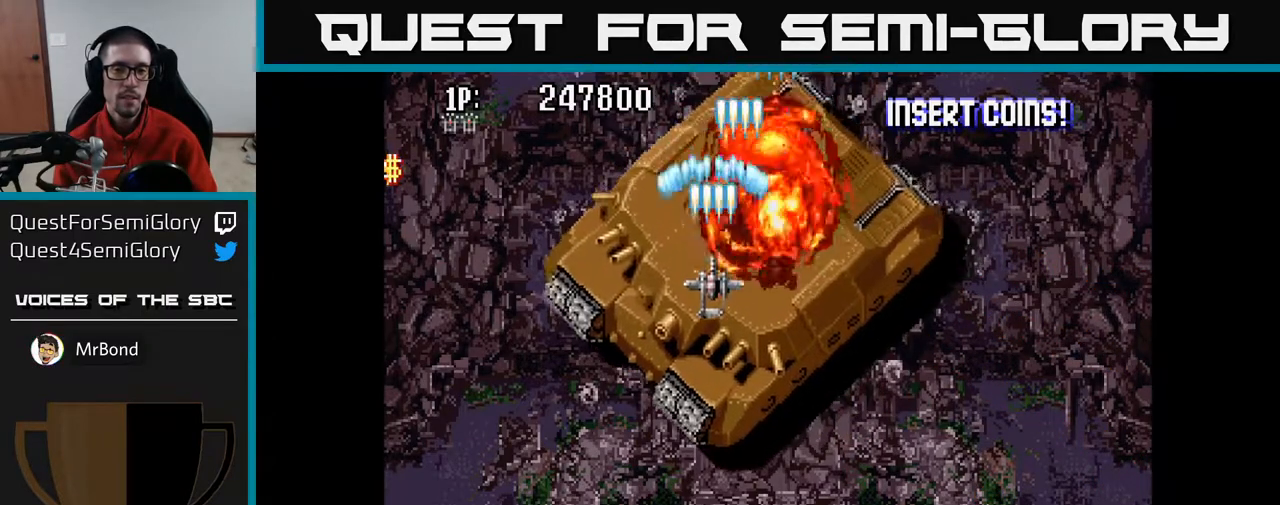
{"buttons": ["A"], "left_stick": "center", "right_stick": "center", "events": []}
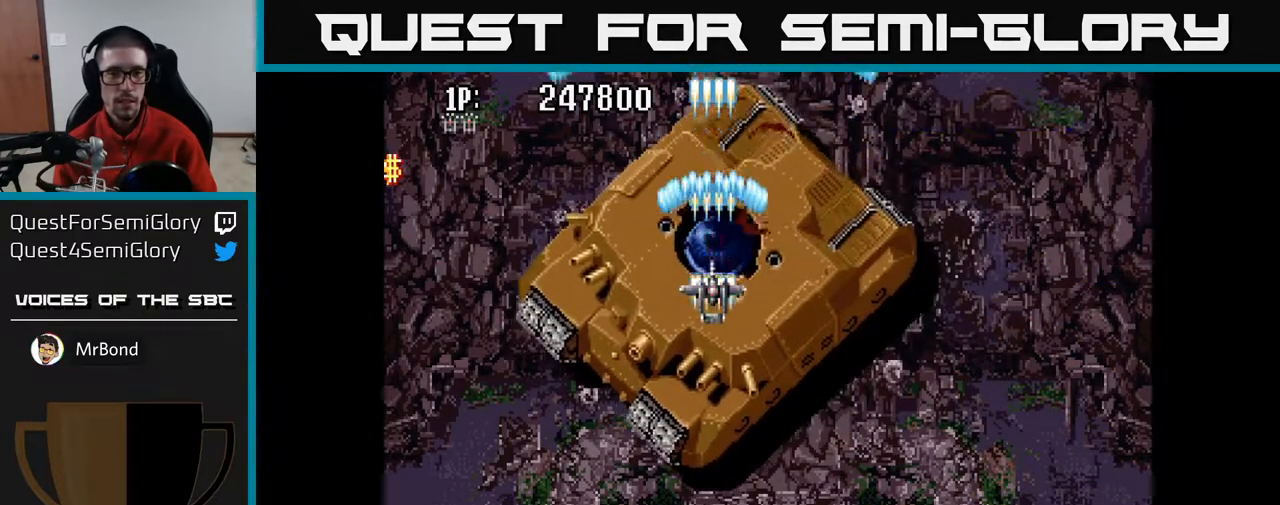
{"buttons": ["A"], "left_stick": "center", "right_stick": "center", "events": [[117, "DPAD_DOWN", "down"], [250, "DPAD_DOWN", "up"], [300, "DPAD_LEFT", "down"], [433, "DPAD_LEFT", "up"]]}
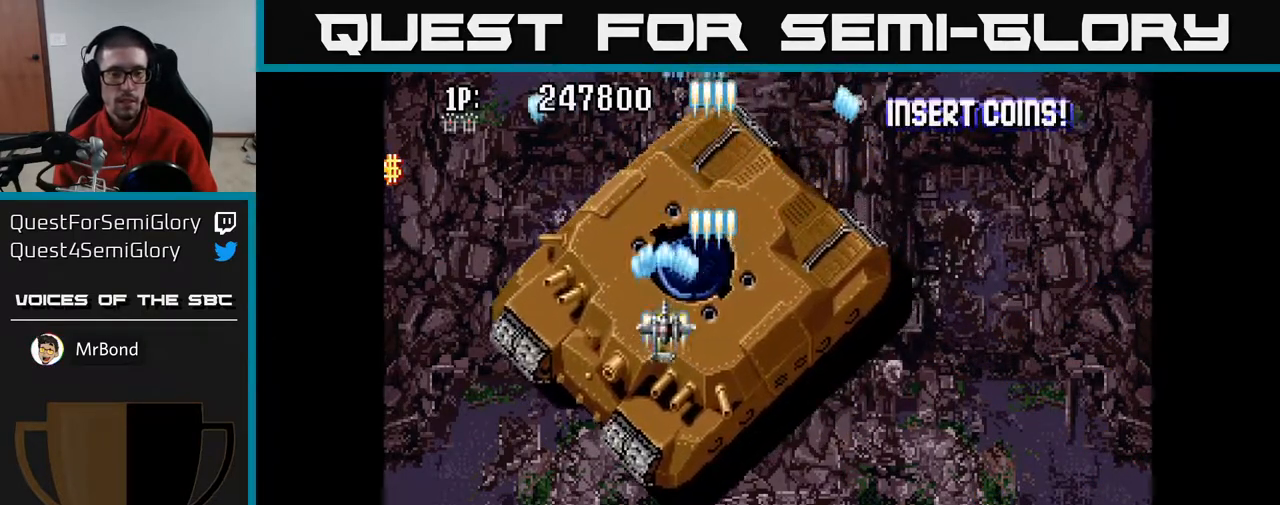
{"buttons": ["A", "DPAD_LEFT"], "left_stick": "center", "right_stick": "center", "events": [[467, "DPAD_LEFT", "down"]]}
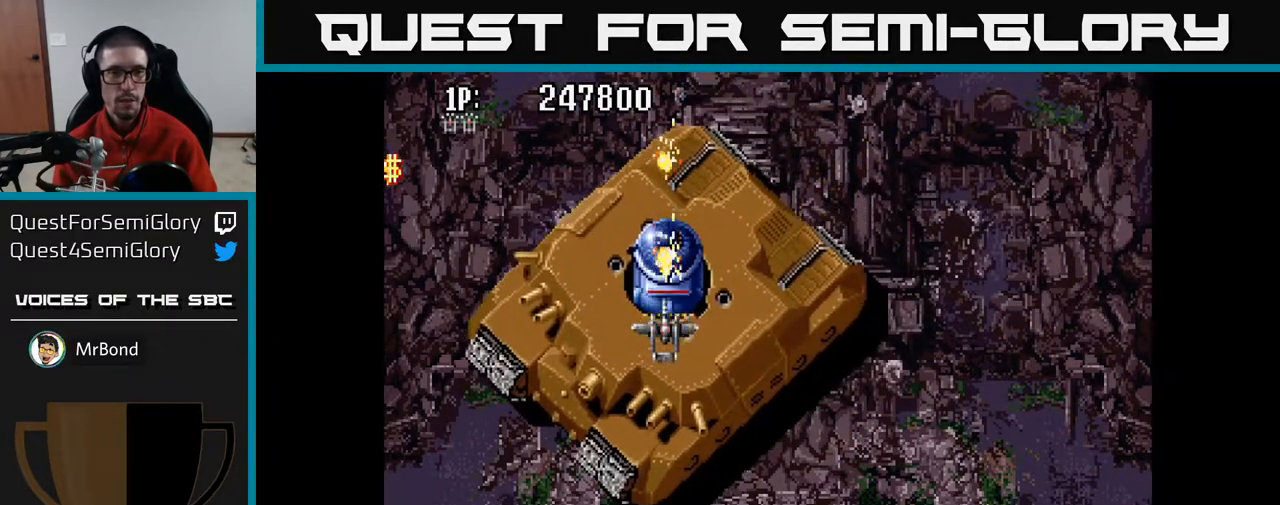
{"buttons": ["A"], "left_stick": "center", "right_stick": "center", "events": [[33, "DPAD_LEFT", "up"], [417, "DPAD_DOWN", "down"], [483, "DPAD_DOWN", "up"]]}
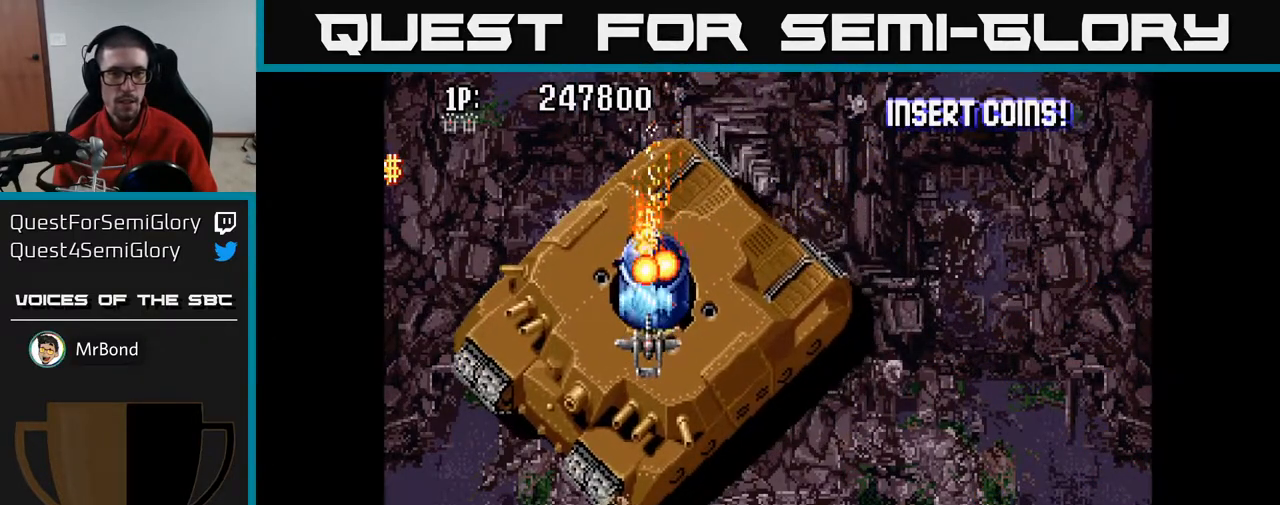
{"buttons": ["A"], "left_stick": "center", "right_stick": "center", "events": [[333, "DPAD_RIGHT", "down"], [383, "DPAD_RIGHT", "up"]]}
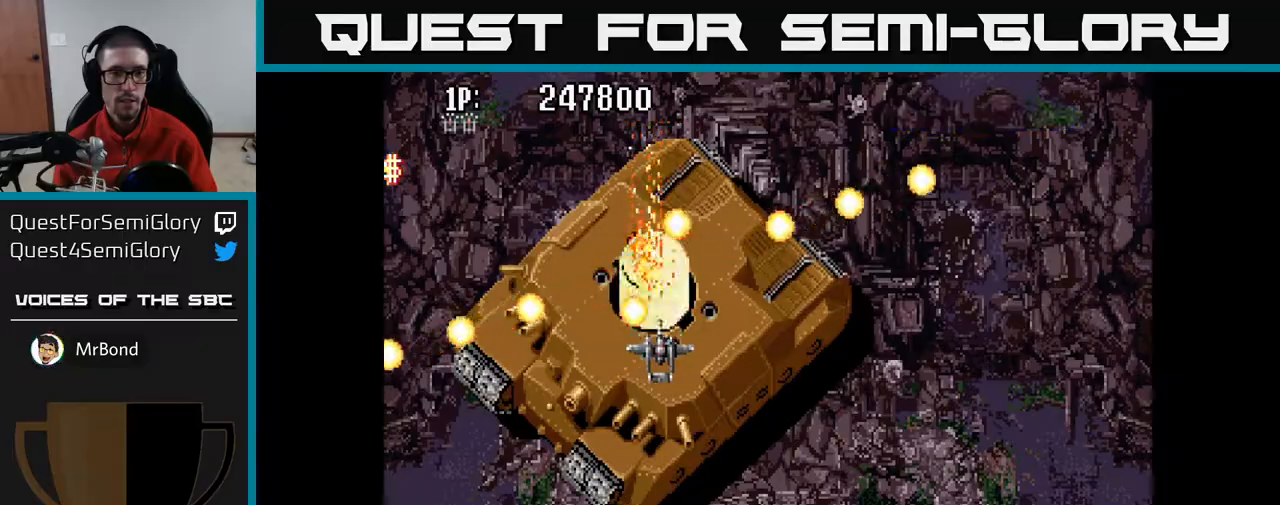
{"buttons": ["A"], "left_stick": "center", "right_stick": "center", "events": [[50, "DPAD_DOWN", "down"], [150, "DPAD_DOWN", "up"]]}
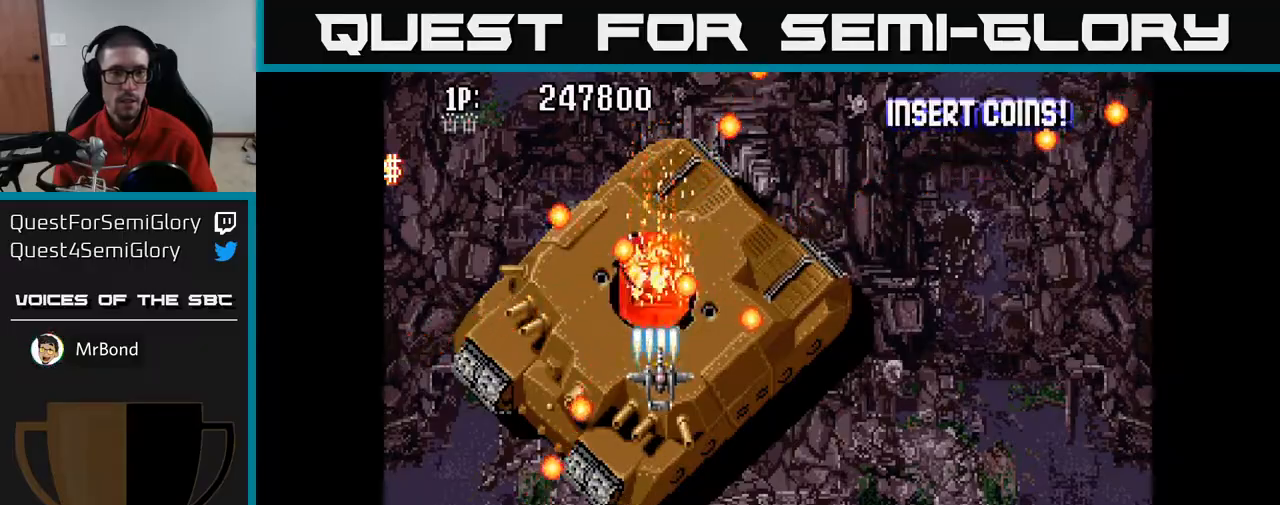
{"buttons": ["A", "DPAD_DOWN"], "left_stick": "center", "right_stick": "center", "events": [[33, "DPAD_UP", "down"], [100, "DPAD_LEFT", "down"], [150, "DPAD_UP", "up"], [183, "DPAD_DOWN", "down"], [383, "DPAD_LEFT", "up"]]}
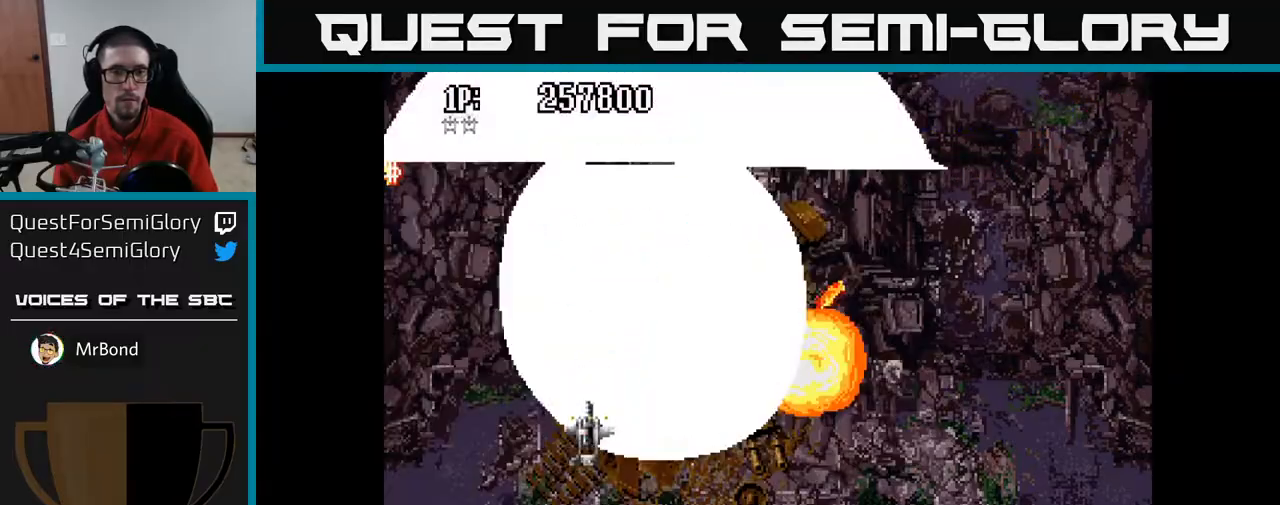
{"buttons": ["A", "DPAD_UP", "DPAD_LEFT"], "left_stick": "center", "right_stick": "center", "events": [[83, "DPAD_DOWN", "up"], [83, "DPAD_RIGHT", "down"], [283, "DPAD_RIGHT", "up"], [317, "DPAD_UP", "down"], [350, "DPAD_LEFT", "down"]]}
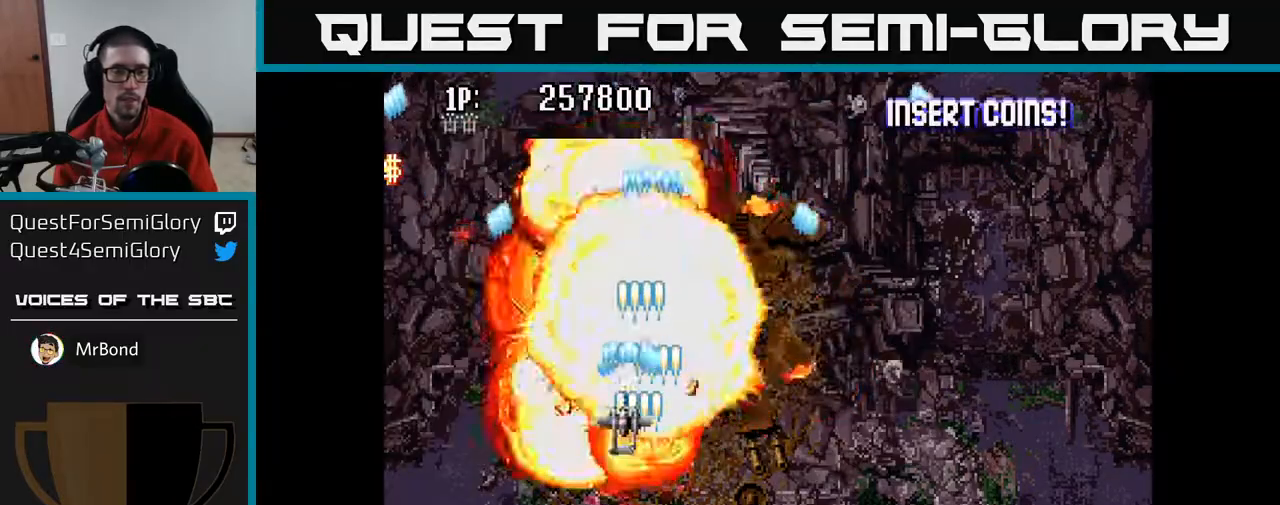
{"buttons": ["A"], "left_stick": "center", "right_stick": "center", "events": [[200, "DPAD_LEFT", "up"], [350, "DPAD_RIGHT", "down"], [367, "DPAD_UP", "up"], [433, "DPAD_RIGHT", "up"]]}
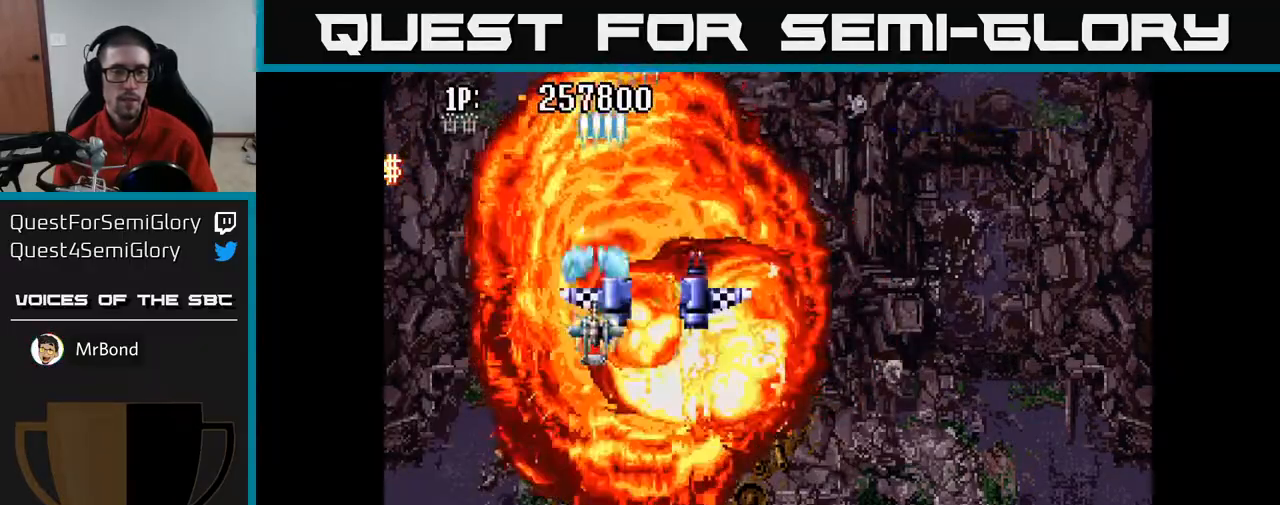
{"buttons": ["A", "DPAD_RIGHT"], "left_stick": "center", "right_stick": "center", "events": [[467, "DPAD_RIGHT", "down"]]}
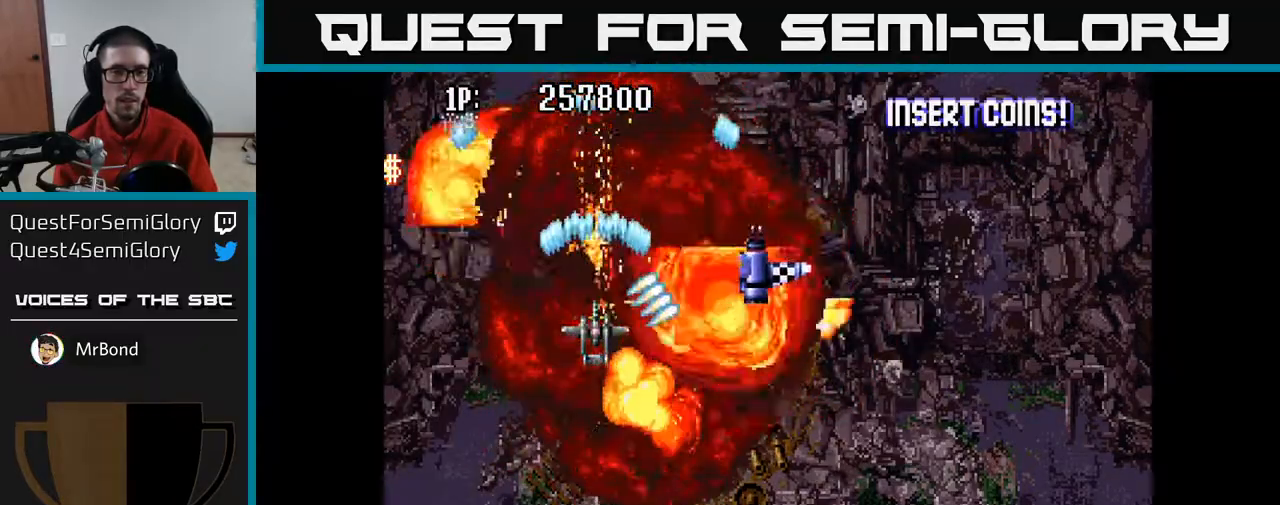
{"buttons": ["A", "DPAD_RIGHT"], "left_stick": "center", "right_stick": "center", "events": [[133, "DPAD_UP", "down"], [150, "DPAD_RIGHT", "up"], [233, "DPAD_UP", "up"], [250, "DPAD_RIGHT", "down"]]}
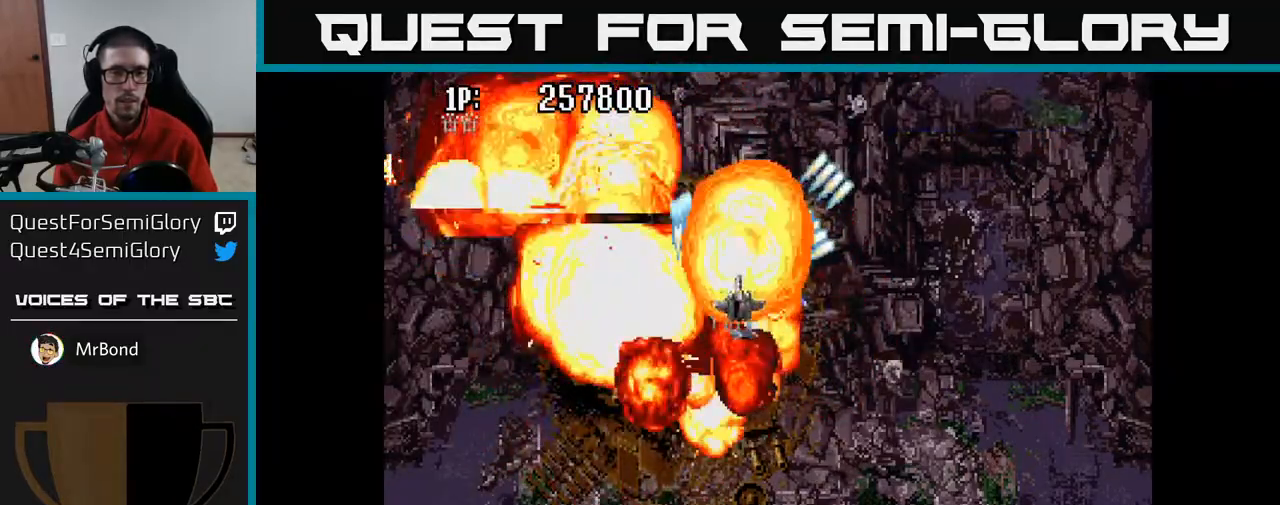
{"buttons": ["A", "DPAD_UP"], "left_stick": "center", "right_stick": "center", "events": [[133, "DPAD_RIGHT", "up"], [150, "DPAD_UP", "down"], [183, "DPAD_LEFT", "down"], [383, "DPAD_LEFT", "up"]]}
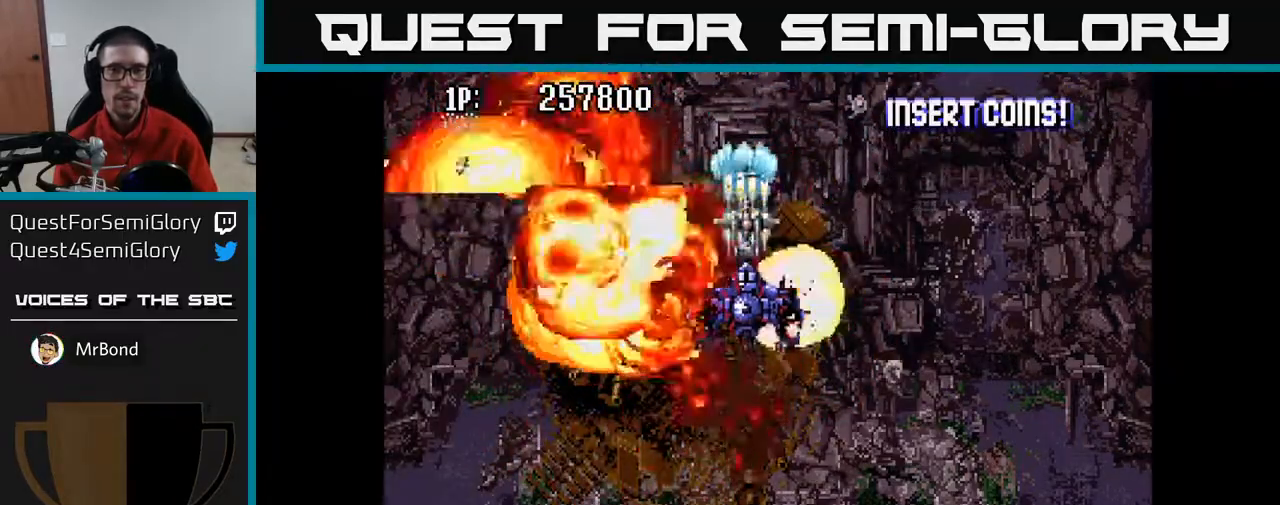
{"buttons": ["A"], "left_stick": "center", "right_stick": "center", "events": [[500, "DPAD_UP", "up"]]}
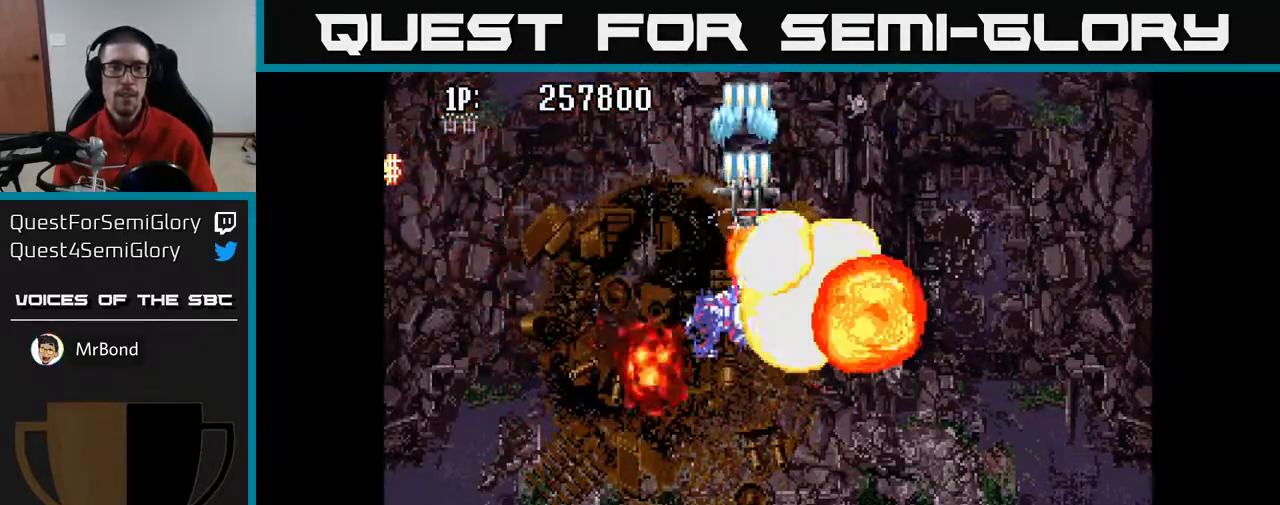
{"buttons": [], "left_stick": "center", "right_stick": "center", "events": [[500, "A", "up"]]}
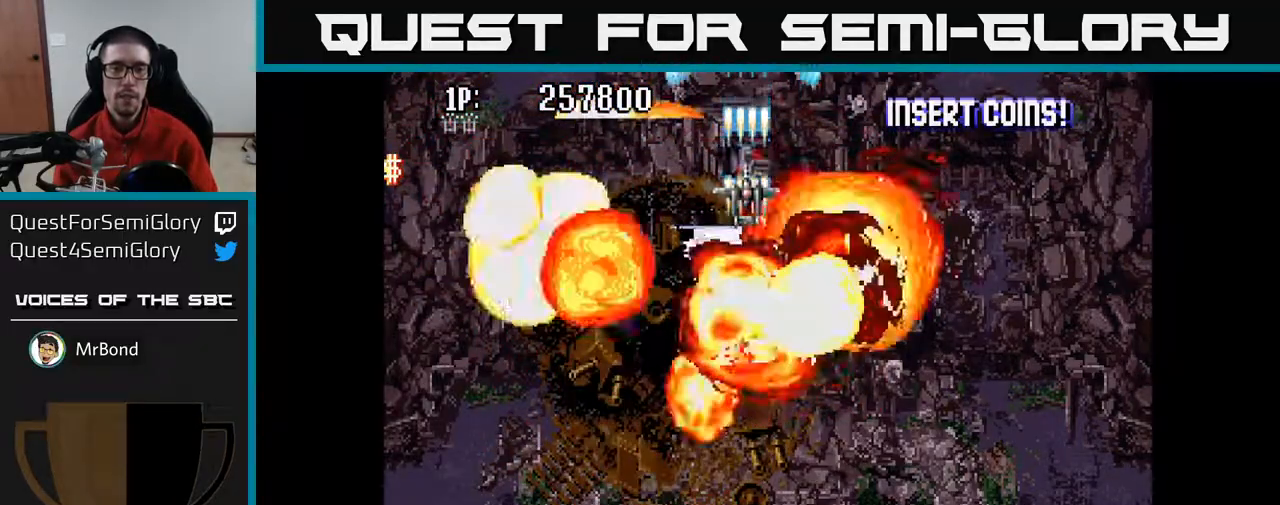
{"buttons": [], "left_stick": "center", "right_stick": "center", "events": []}
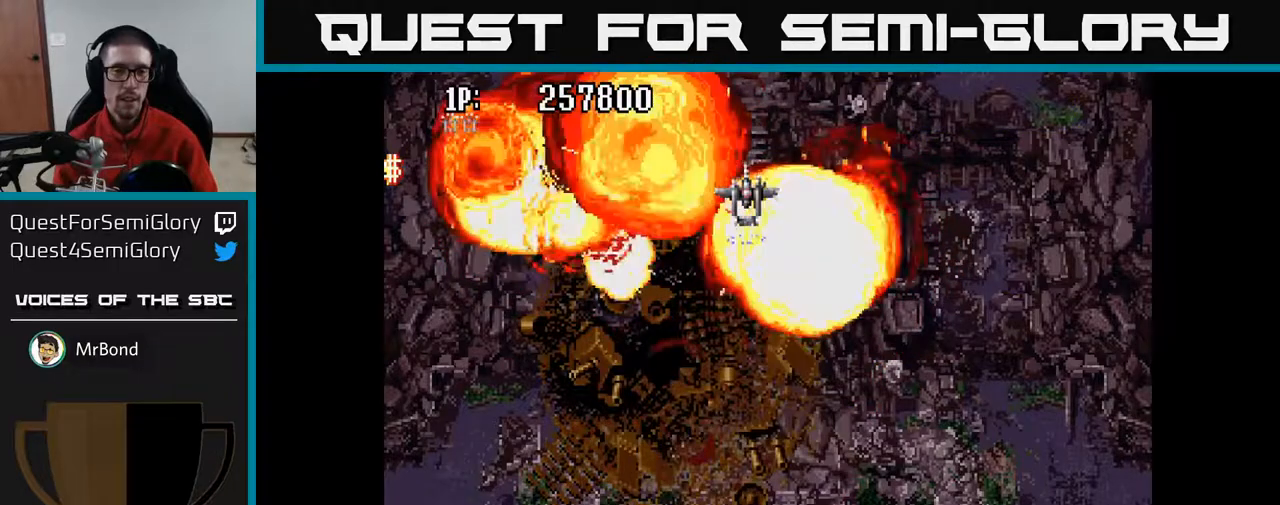
{"buttons": [], "left_stick": "center", "right_stick": "center", "events": []}
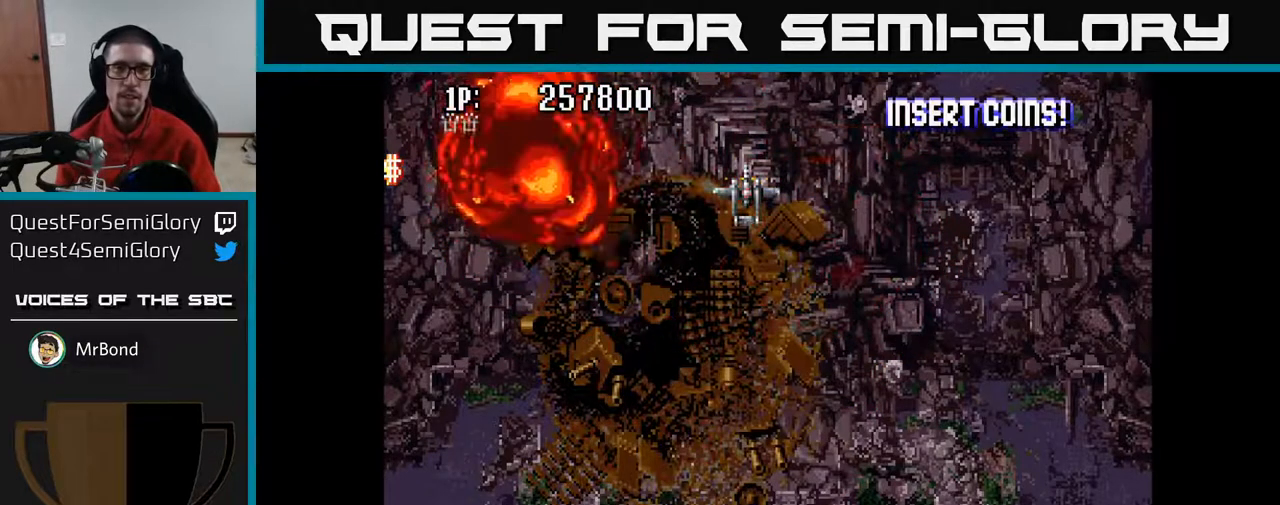
{"buttons": [], "left_stick": "center", "right_stick": "center", "events": []}
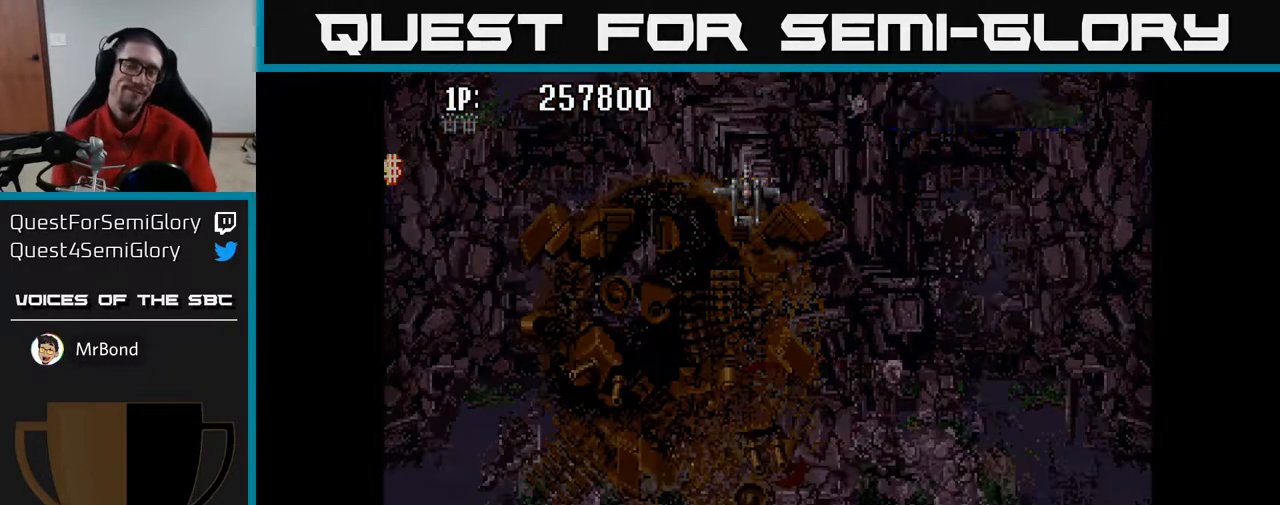
{"buttons": [], "left_stick": "center", "right_stick": "center", "events": []}
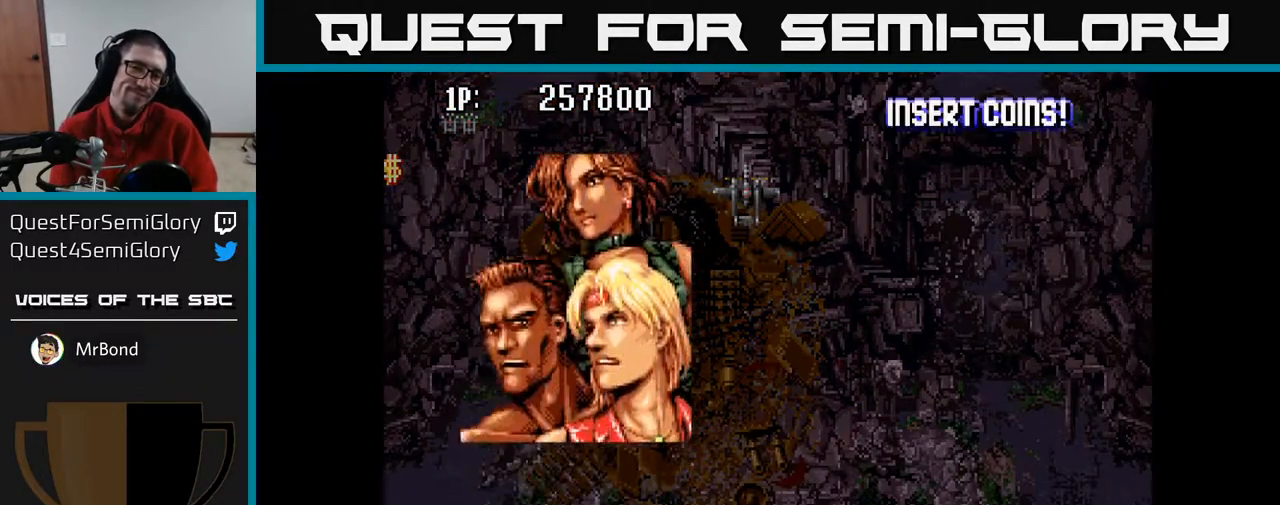
{"buttons": [], "left_stick": "center", "right_stick": "center", "events": [[267, "A", "down"], [417, "A", "up"]]}
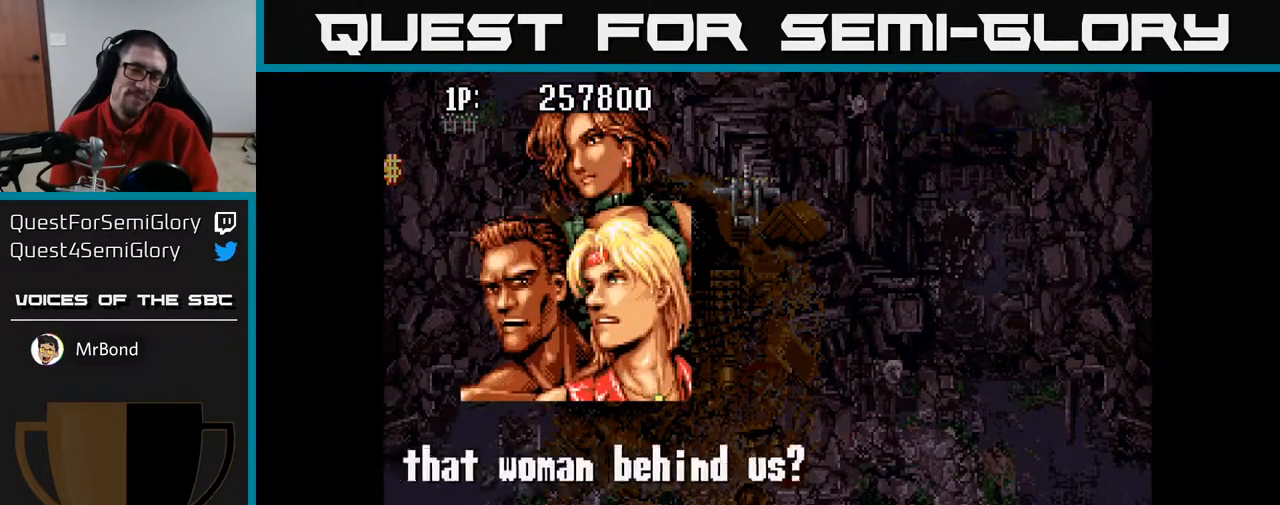
{"buttons": [], "left_stick": "center", "right_stick": "center", "events": []}
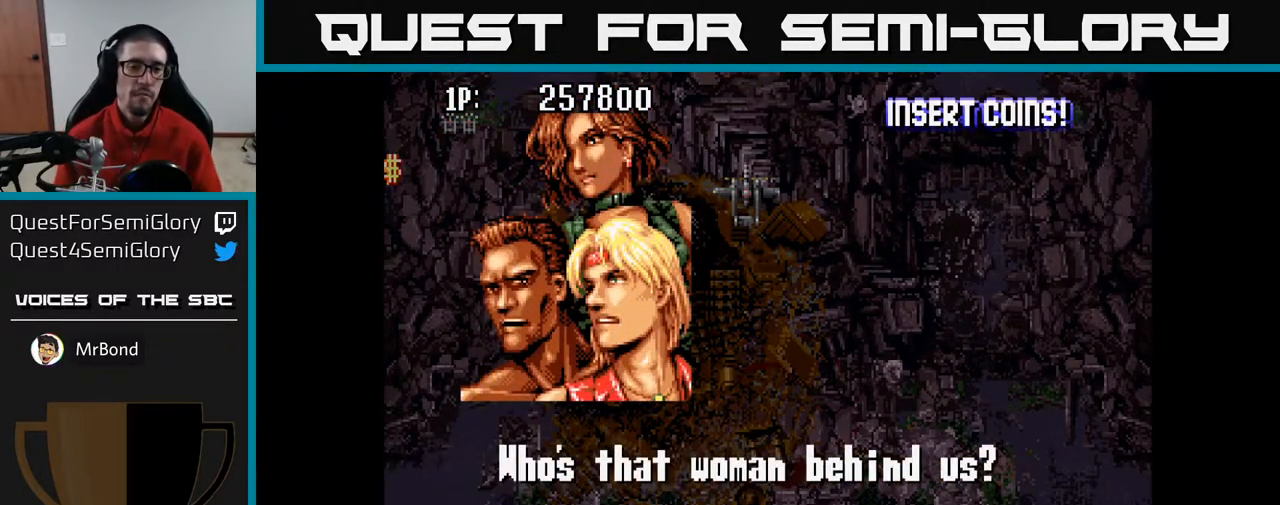
{"buttons": ["A"], "left_stick": "center", "right_stick": "center", "events": [[283, "A", "down"]]}
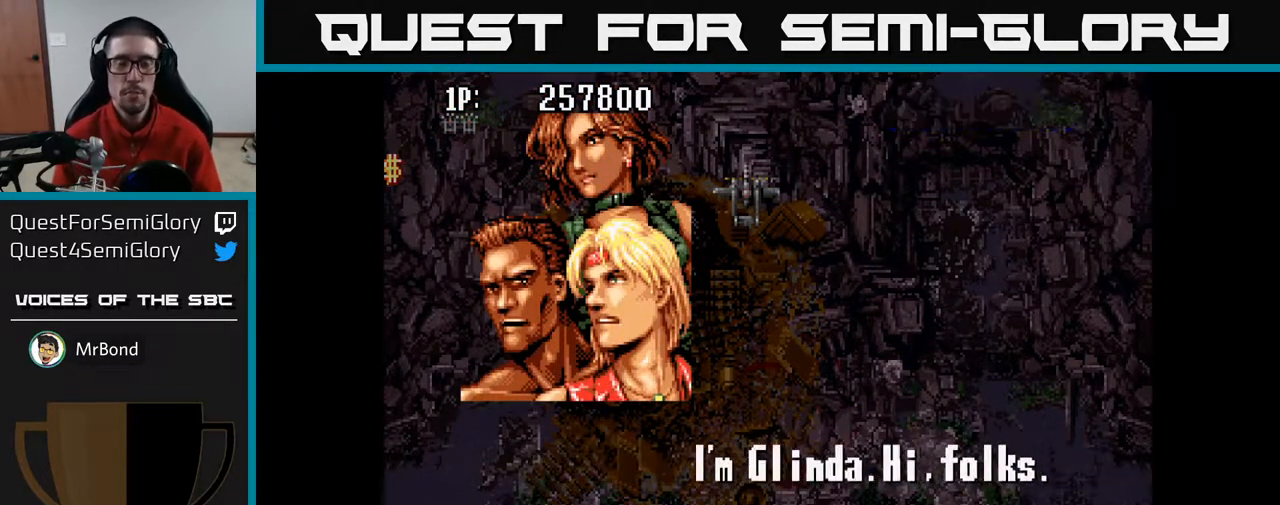
{"buttons": [], "left_stick": "center", "right_stick": "center", "events": [[183, "A", "up"], [333, "A", "down"], [433, "A", "up"]]}
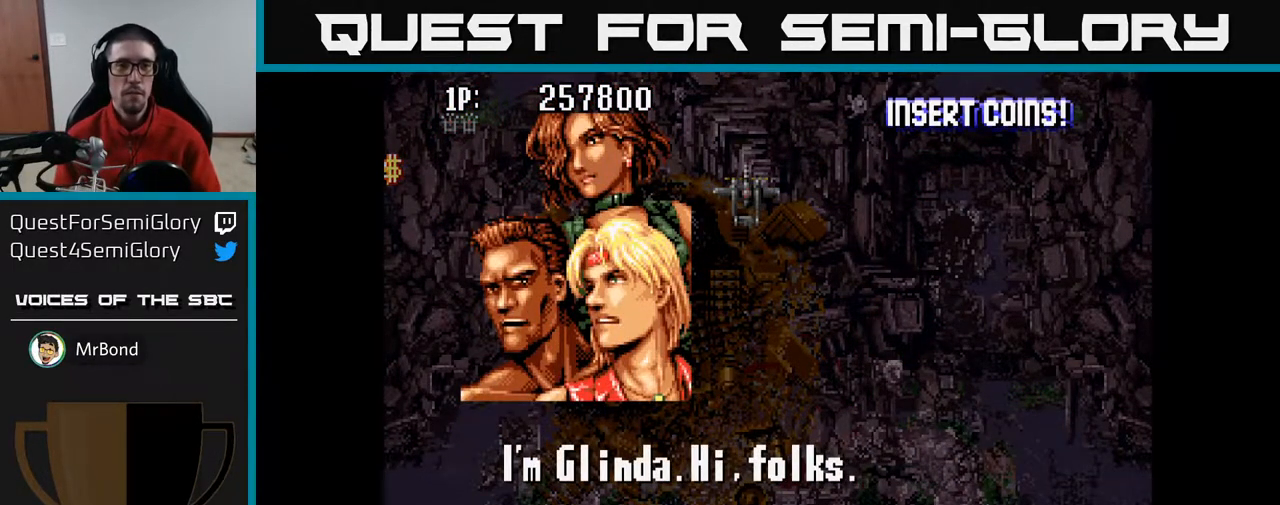
{"buttons": [], "left_stick": "center", "right_stick": "center", "events": [[133, "A", "down"], [267, "A", "up"]]}
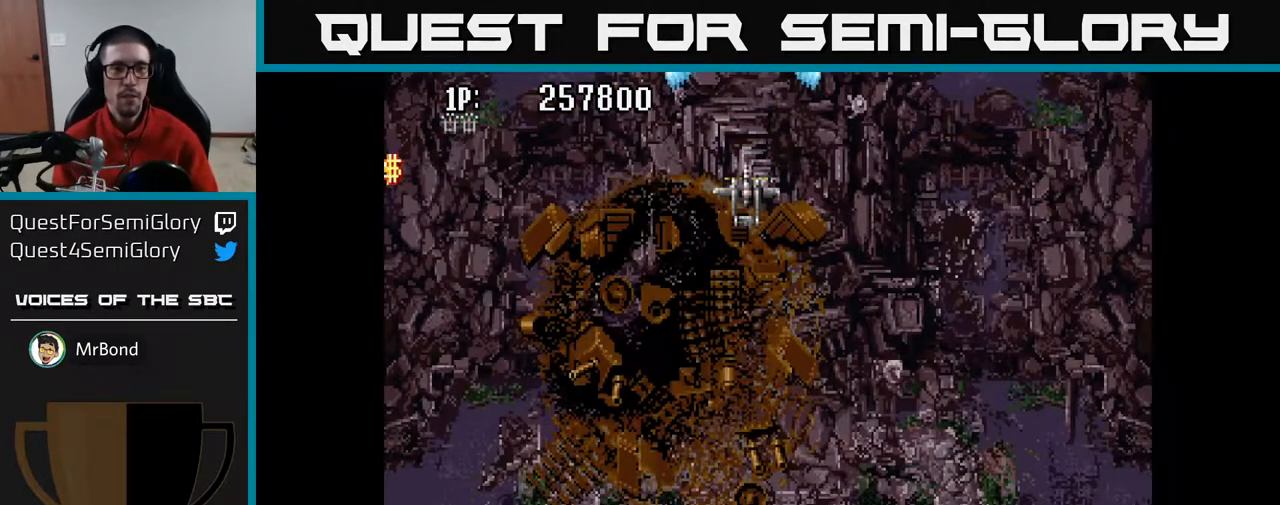
{"buttons": [], "left_stick": "center", "right_stick": "center", "events": []}
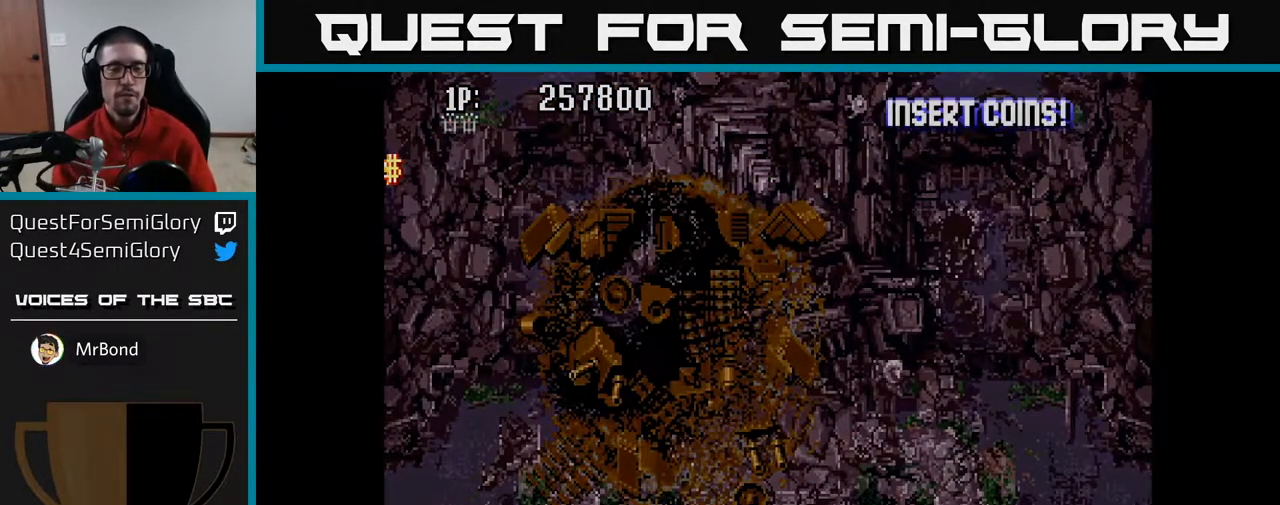
{"buttons": [], "left_stick": "center", "right_stick": "center", "events": []}
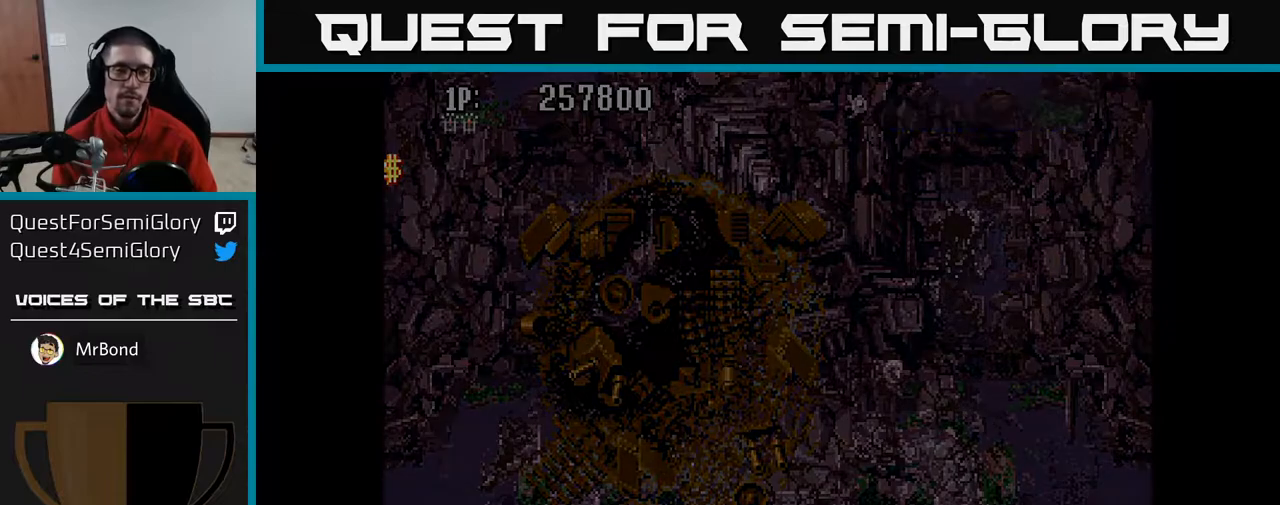
{"buttons": [], "left_stick": "center", "right_stick": "center", "events": []}
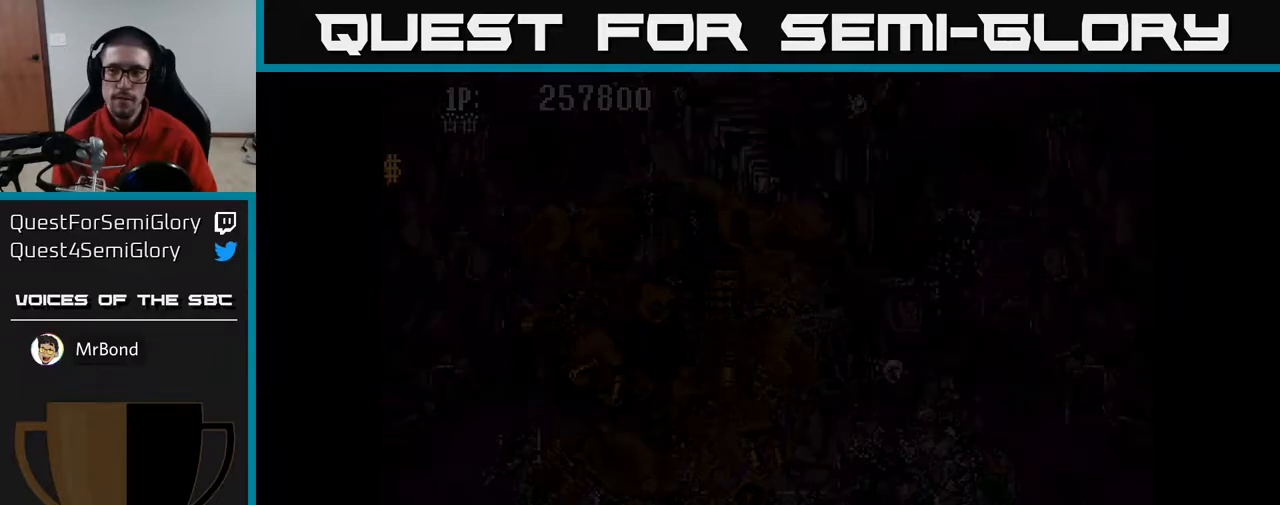
{"buttons": [], "left_stick": "center", "right_stick": "center", "events": []}
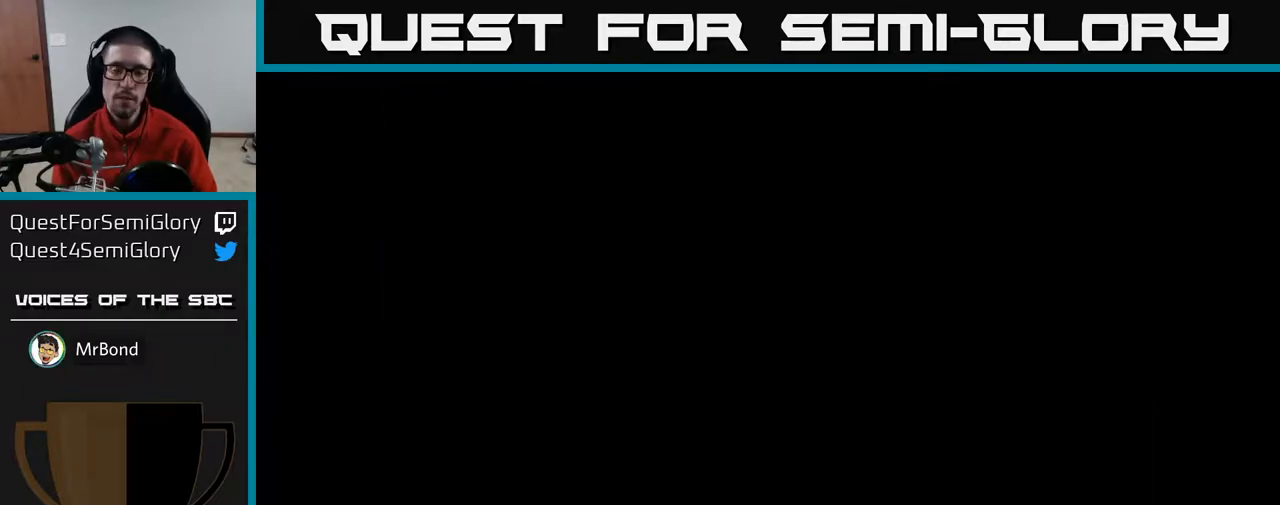
{"buttons": [], "left_stick": "center", "right_stick": "center", "events": []}
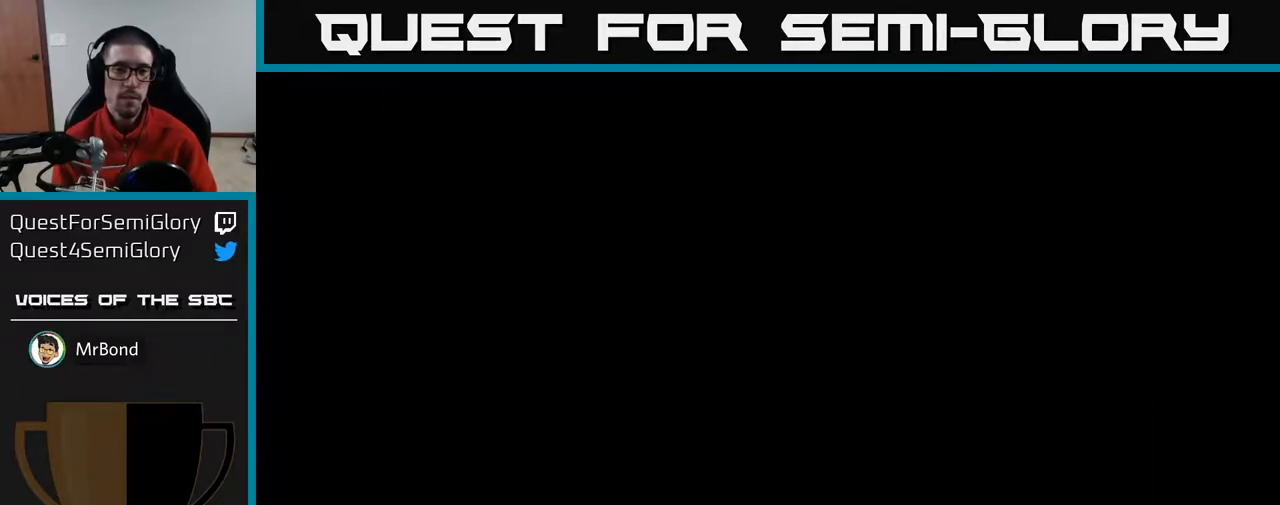
{"buttons": [], "left_stick": "center", "right_stick": "center", "events": []}